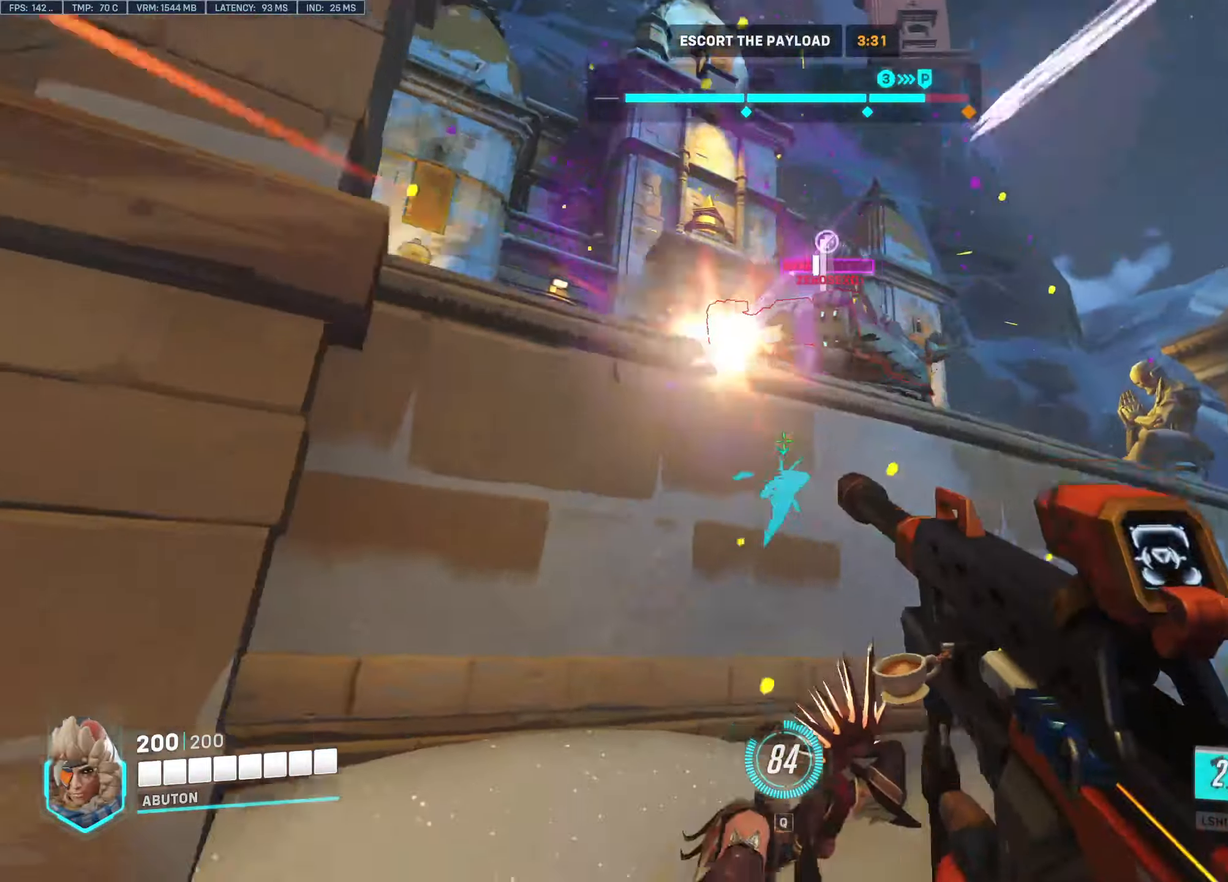
Gameplay with keyboard and mouse; each line is a JSON object with the keys and mouse buttons held at the frame after it. "events" lists presses ("down") and releases ("up") of "1", "2", "3", "4", "5", "a", "alt", "c", "caps_lock", "ctrl", "d", "e", "f", "g", "q", "r", "s", "shift", "space", "t", "tab", "v", "w", "x", "z", "mouse_left", "mouse_wheel" and "mouse_right" between this image and that frame as [ms after this image, input, new state], when the widget could be followed in between. "mouse_left", "mouse_wheel", "mouse_right" = the "left", "wheel", "right" buttons of the "mouse" list. No other keys are recorded. "wheel" means that the mouse wheel is clicked or scrolled. Not read: mouse_move.
{"keys": ["a", "s"], "mouse": [], "events": [[33, "mouse_left", "up"], [266, "s", "down"], [450, "a", "down"], [500, "d", "up"]]}
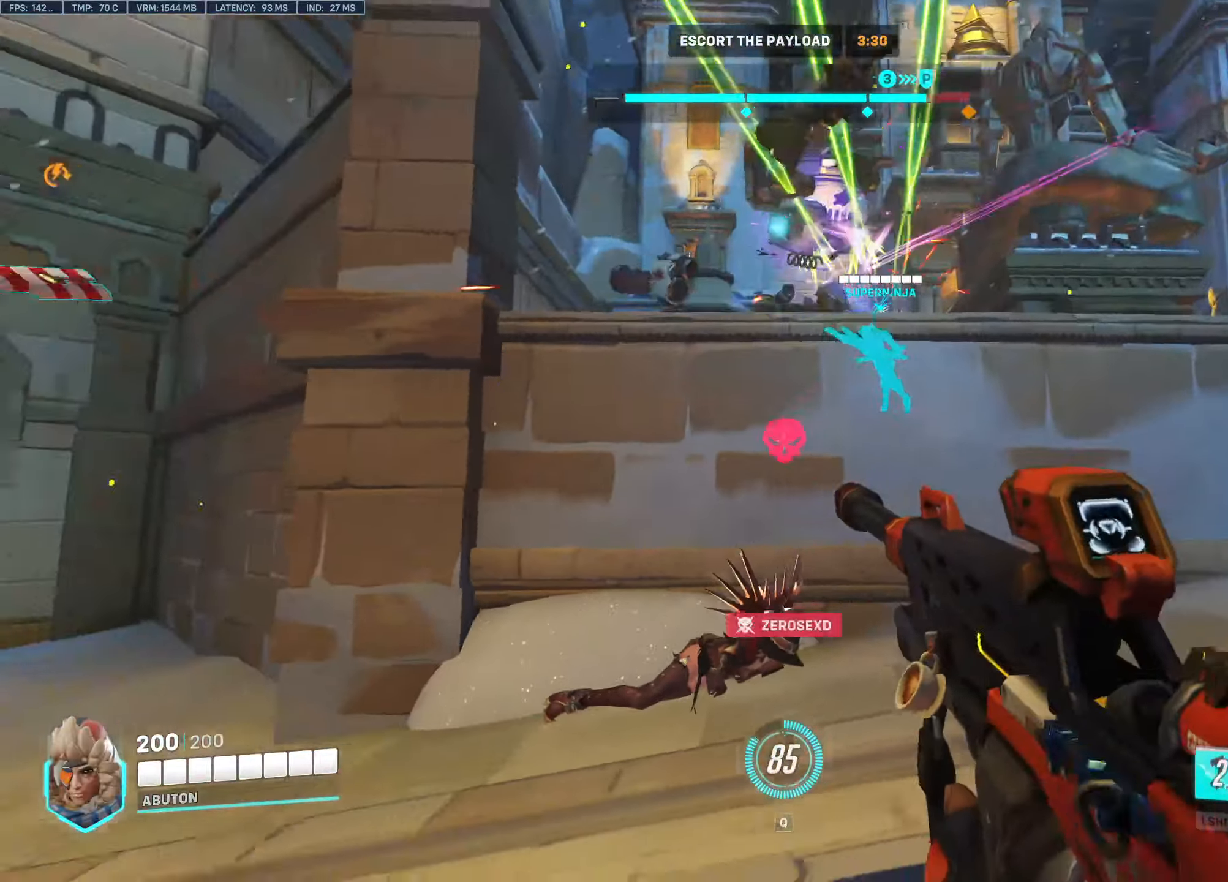
{"keys": ["a"], "mouse": [], "events": [[183, "r", "down"], [283, "r", "up"], [383, "s", "up"]]}
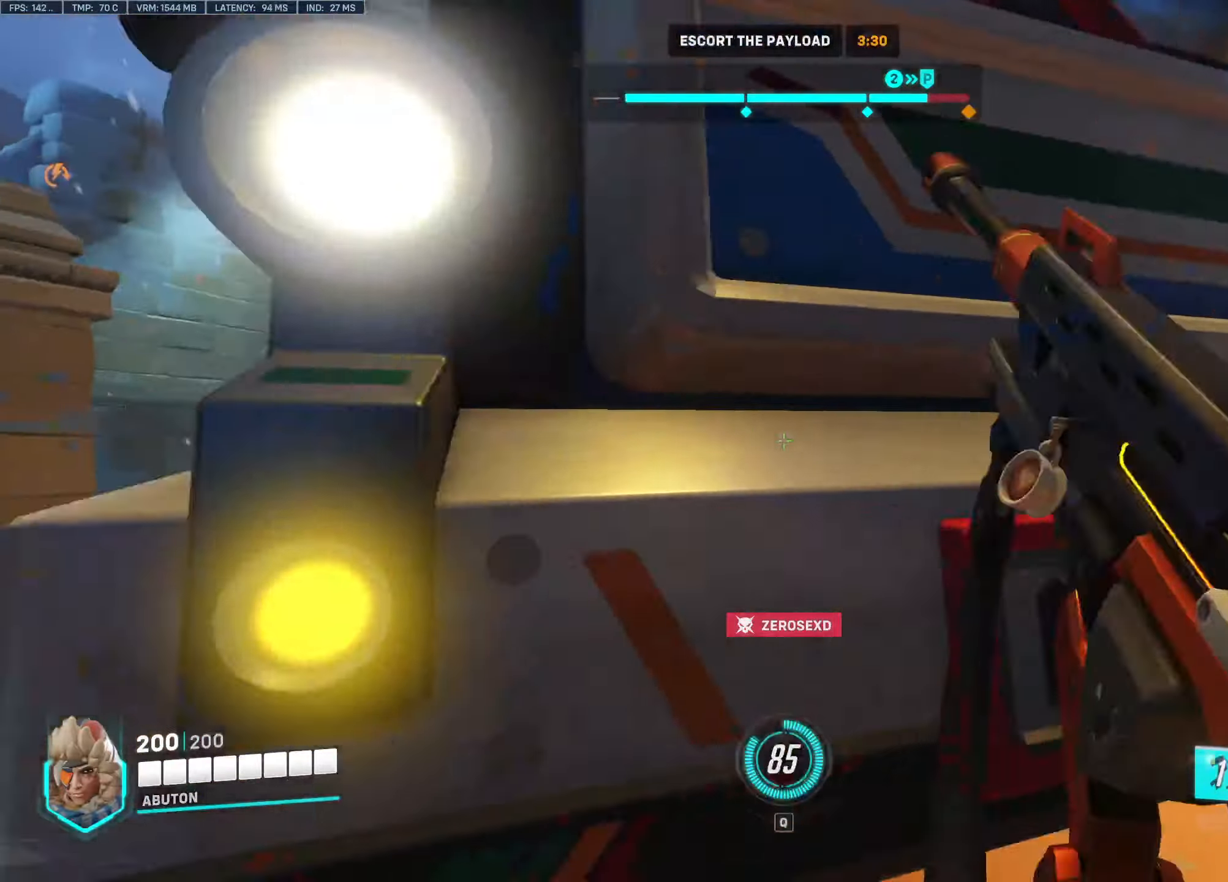
{"keys": ["w"], "mouse": [], "events": [[400, "w", "down"], [483, "a", "up"]]}
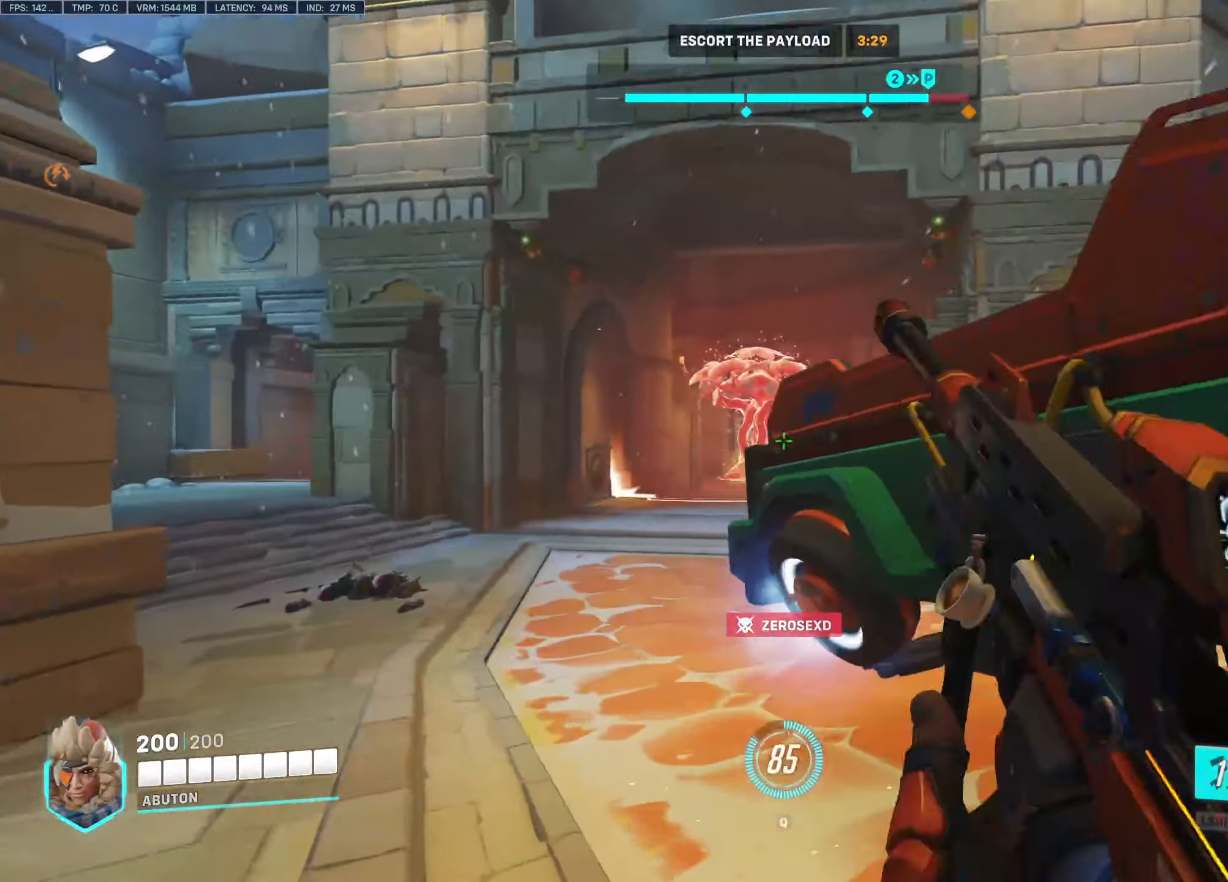
{"keys": ["w"], "mouse": [], "events": [[83, "space", "down"], [216, "space", "up"]]}
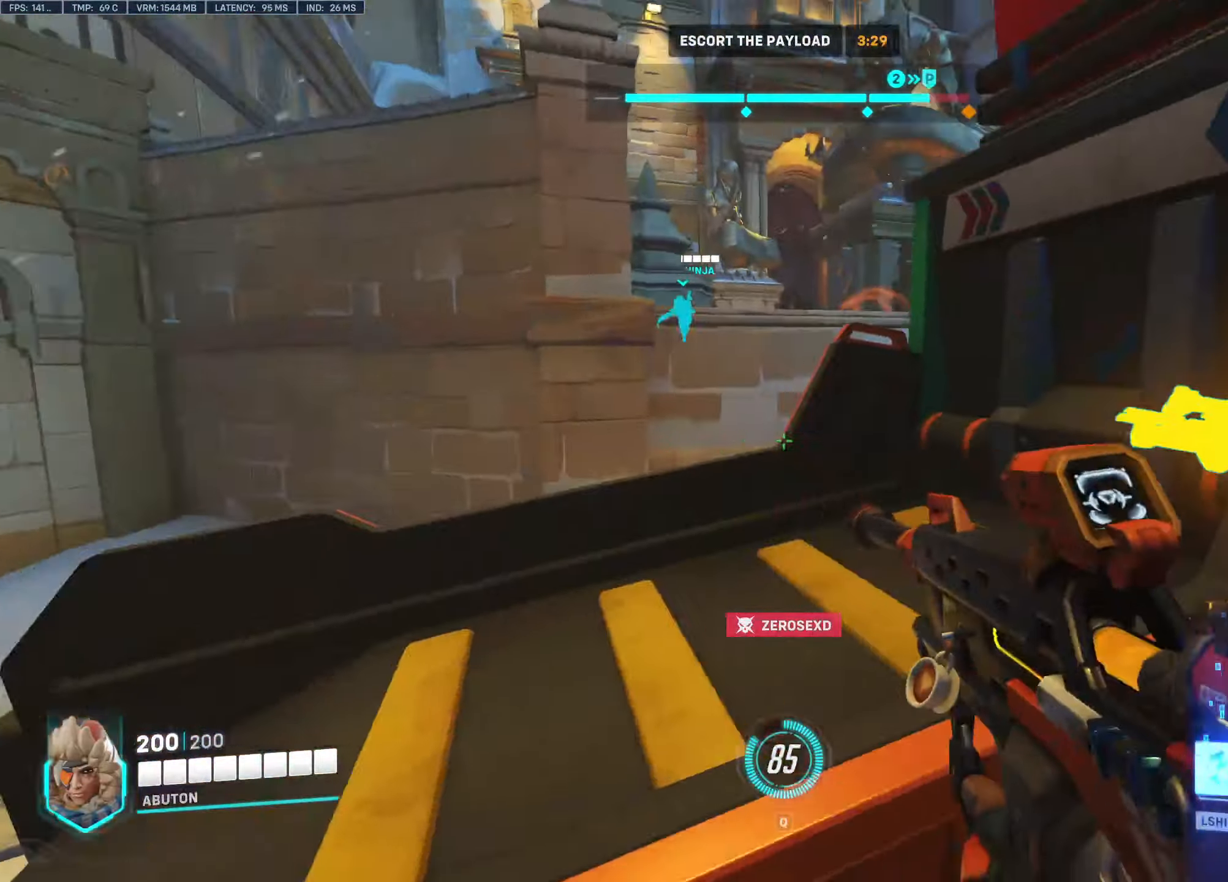
{"keys": ["tab", "w"], "mouse": [], "events": [[50, "w", "up"], [333, "w", "down"], [416, "tab", "down"]]}
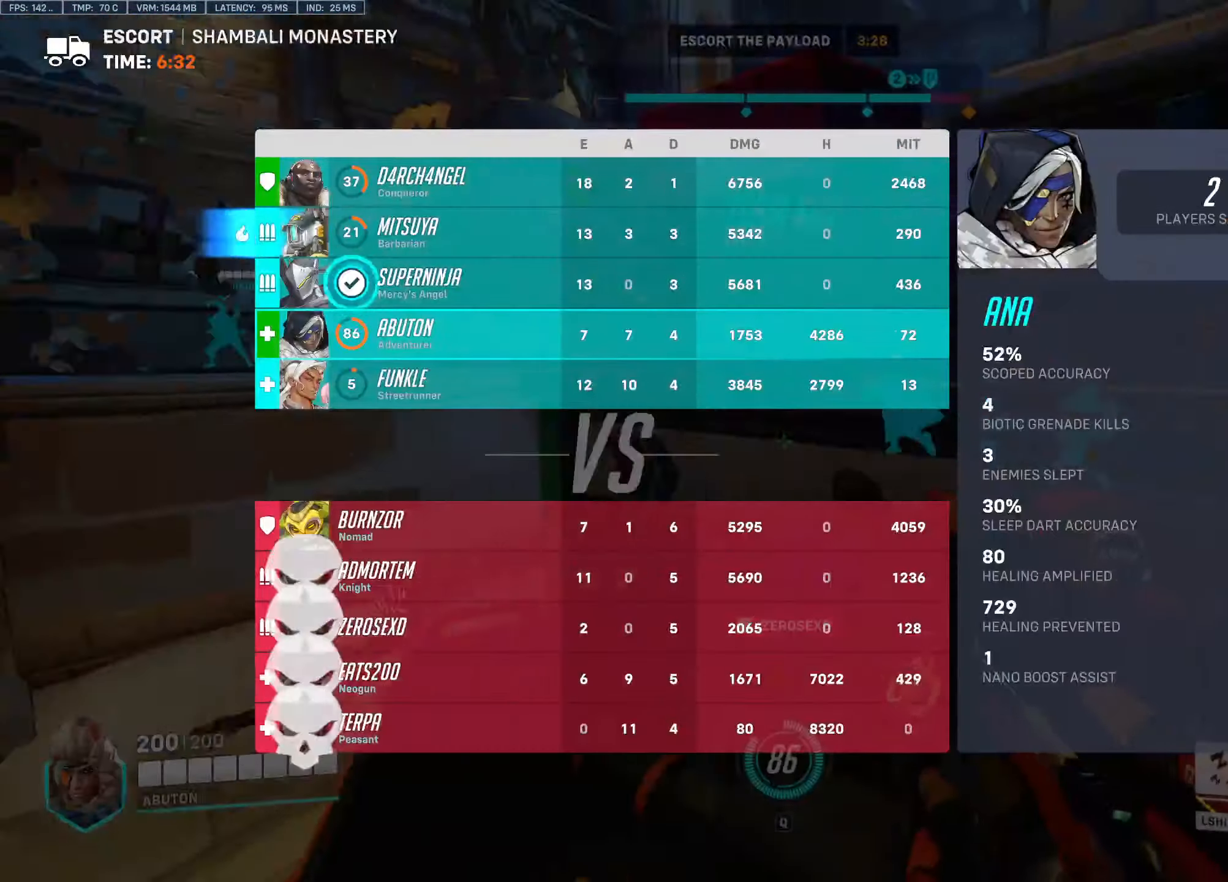
{"keys": ["d"], "mouse": ["left"], "events": [[116, "tab", "up"], [116, "w", "up"], [250, "d", "down"], [483, "mouse_left", "down"]]}
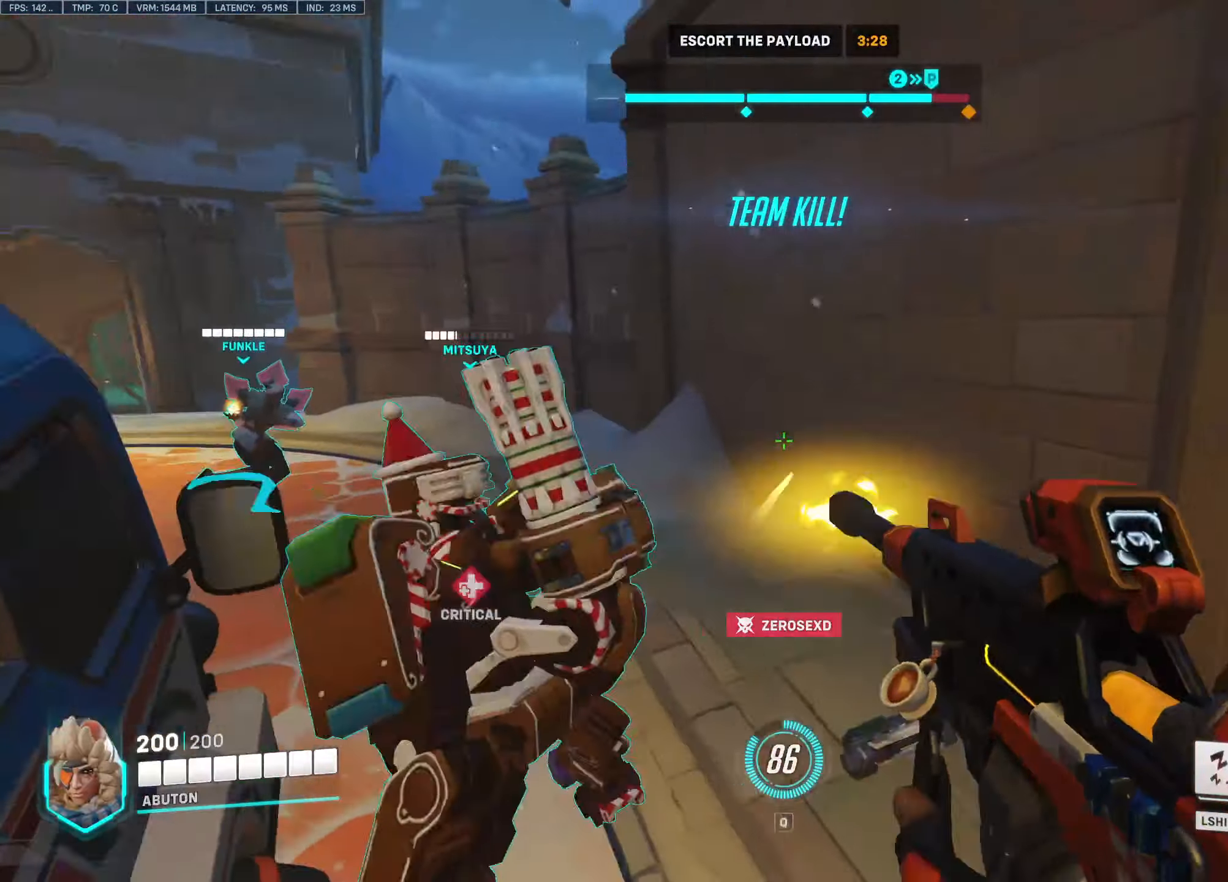
{"keys": ["w"], "mouse": [], "events": [[266, "w", "down"], [400, "d", "up"], [450, "mouse_left", "up"]]}
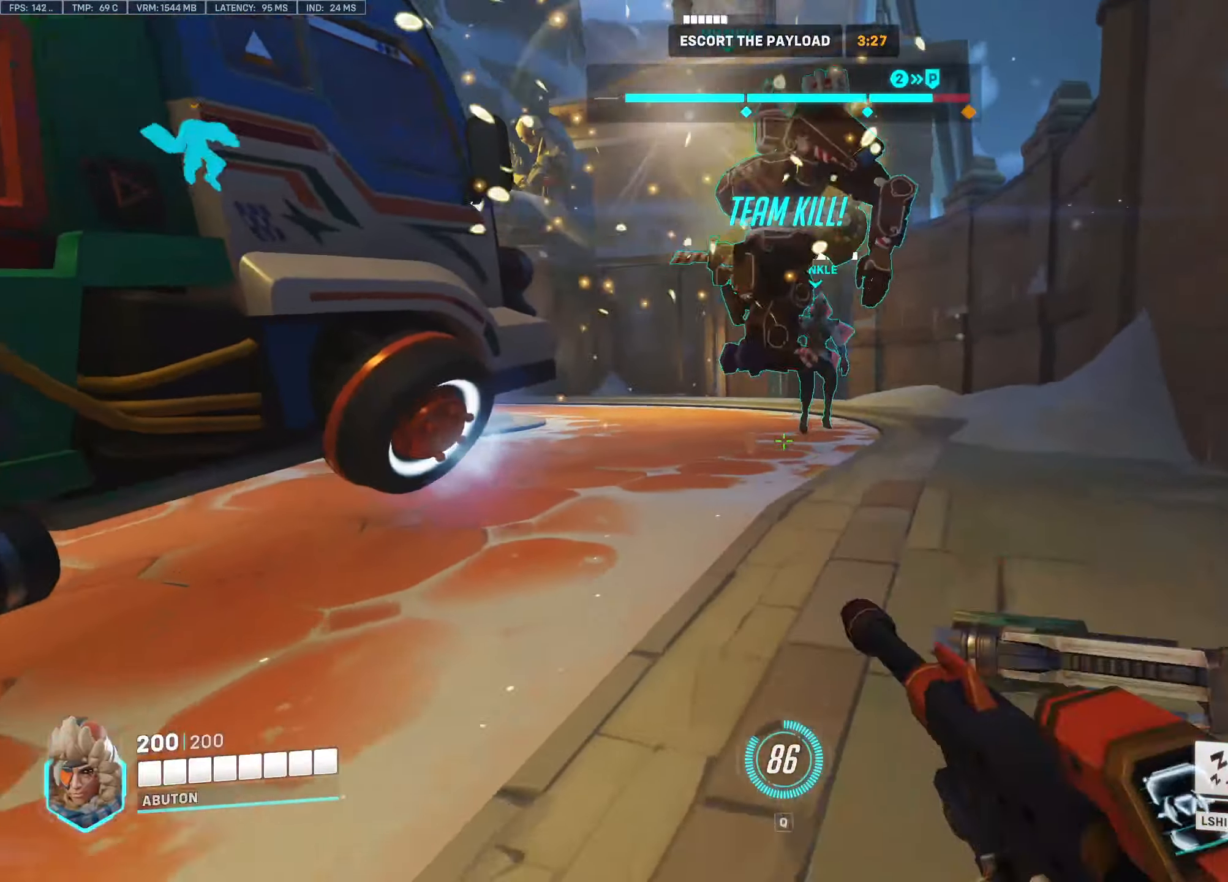
{"keys": ["w"], "mouse": ["left"], "events": [[183, "mouse_left", "down"]]}
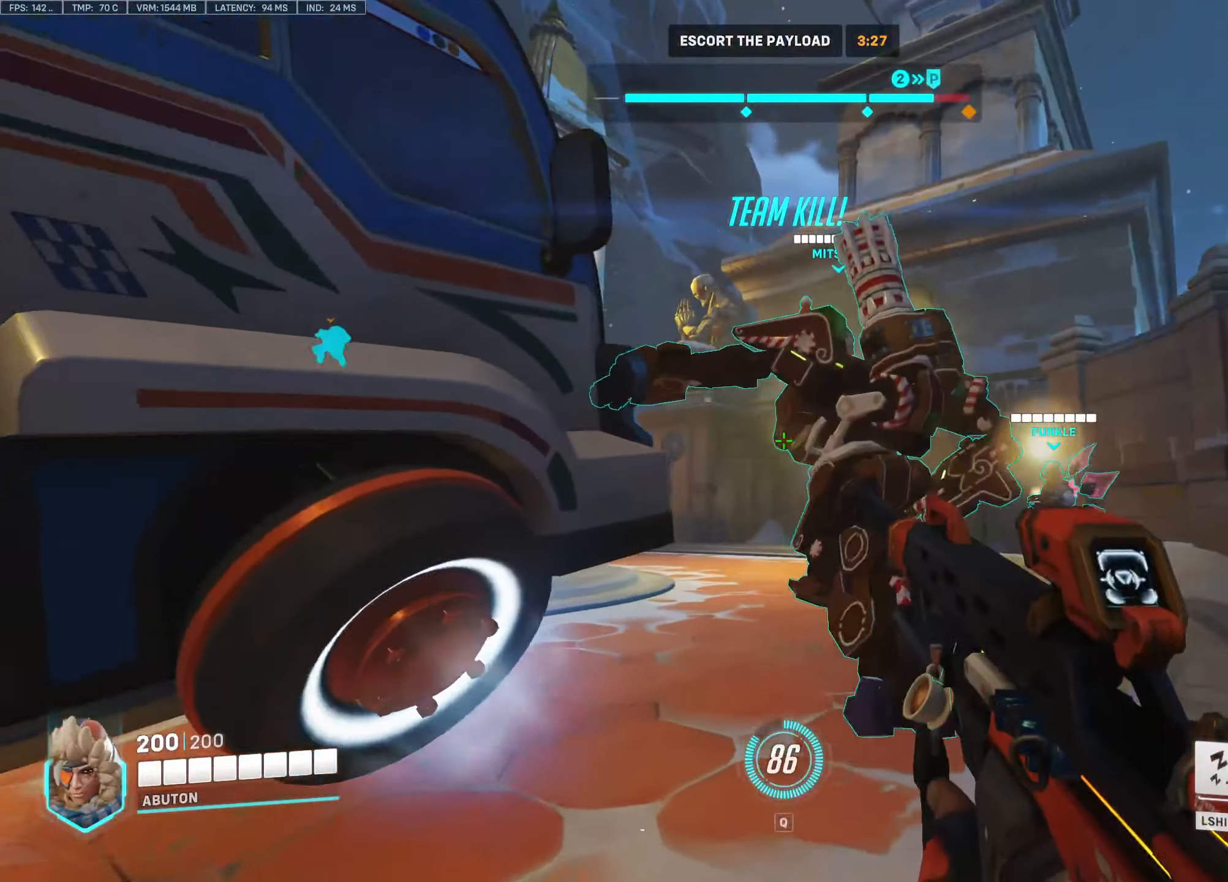
{"keys": [], "mouse": [], "events": [[16, "d", "down"], [116, "w", "up"], [200, "w", "down"], [300, "d", "up"], [300, "mouse_left", "up"], [350, "w", "up"]]}
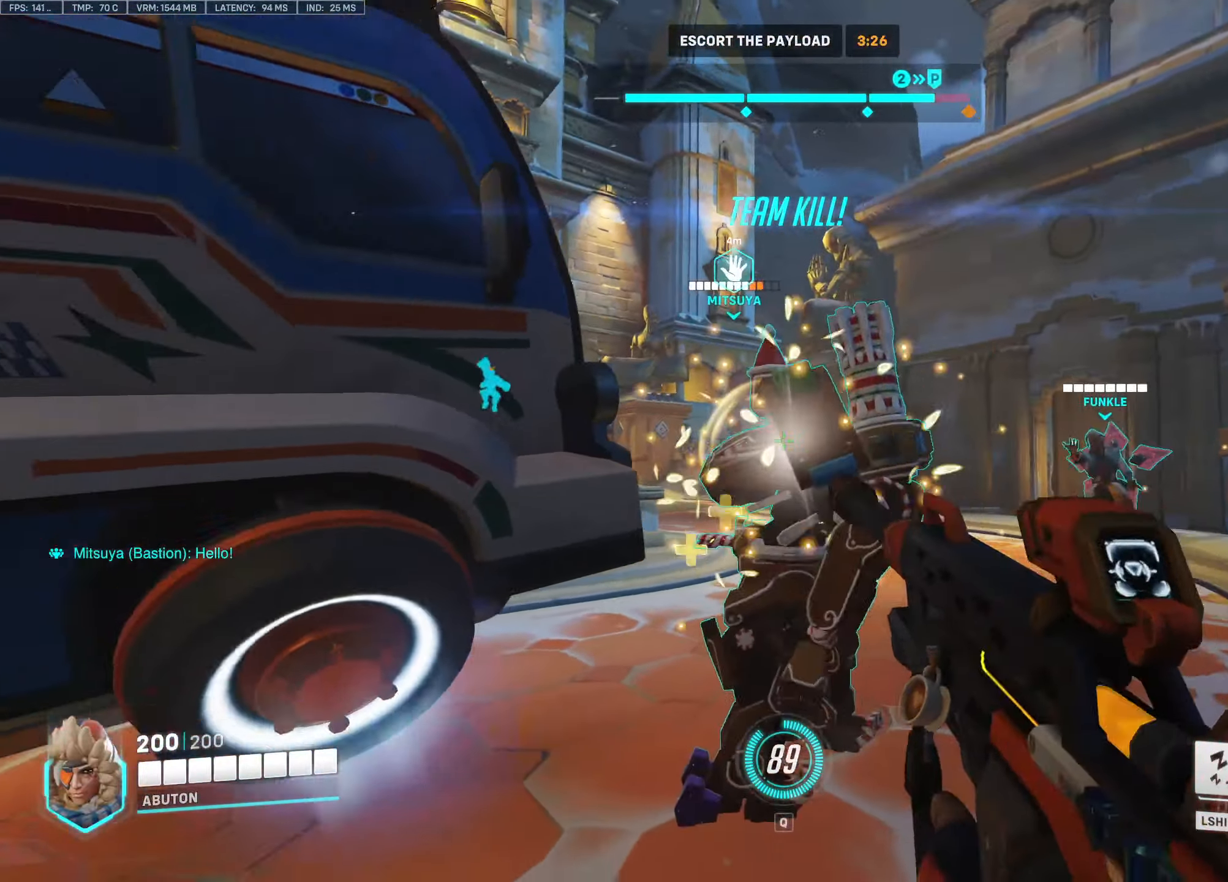
{"keys": [], "mouse": [], "events": [[33, "mouse_left", "down"], [83, "d", "down"], [367, "d", "up"], [400, "mouse_left", "up"]]}
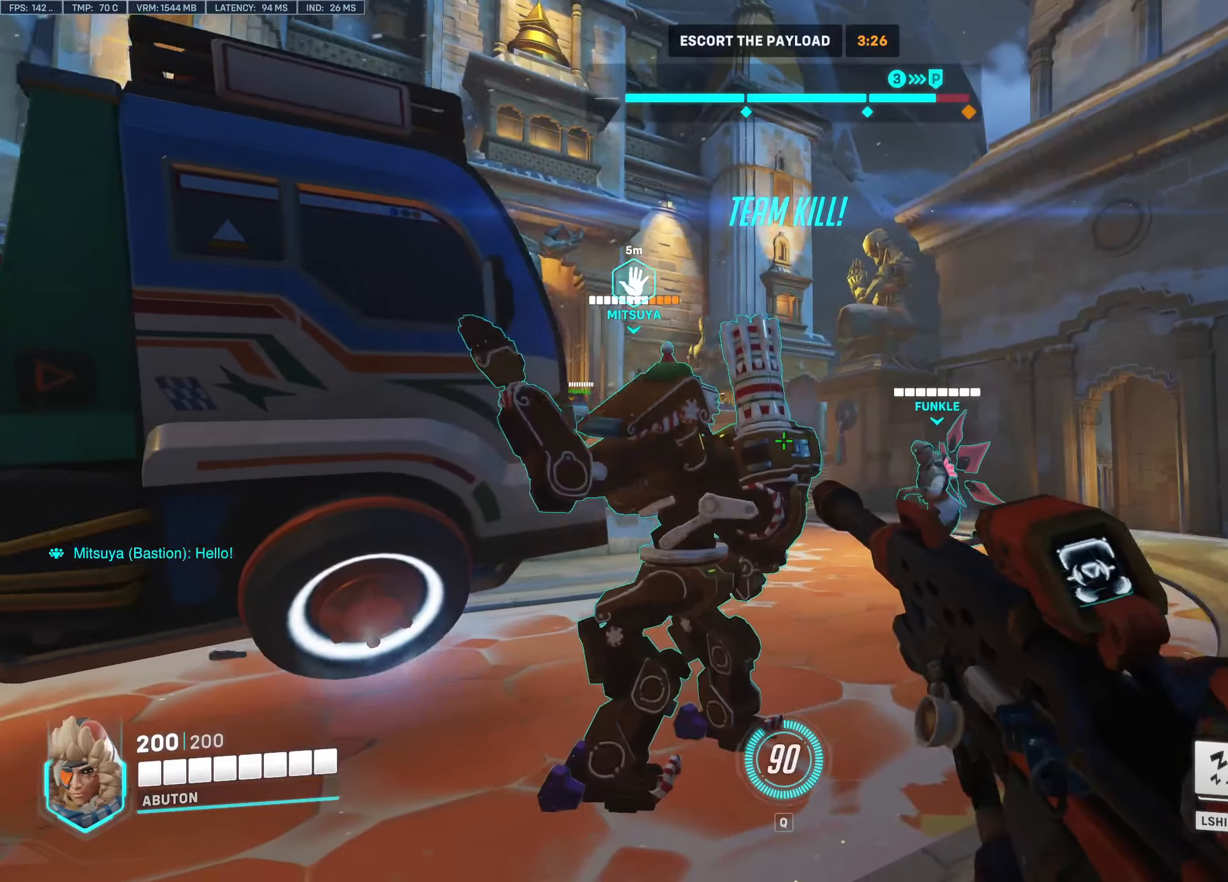
{"keys": [], "mouse": [], "events": [[100, "r", "down"], [233, "r", "up"]]}
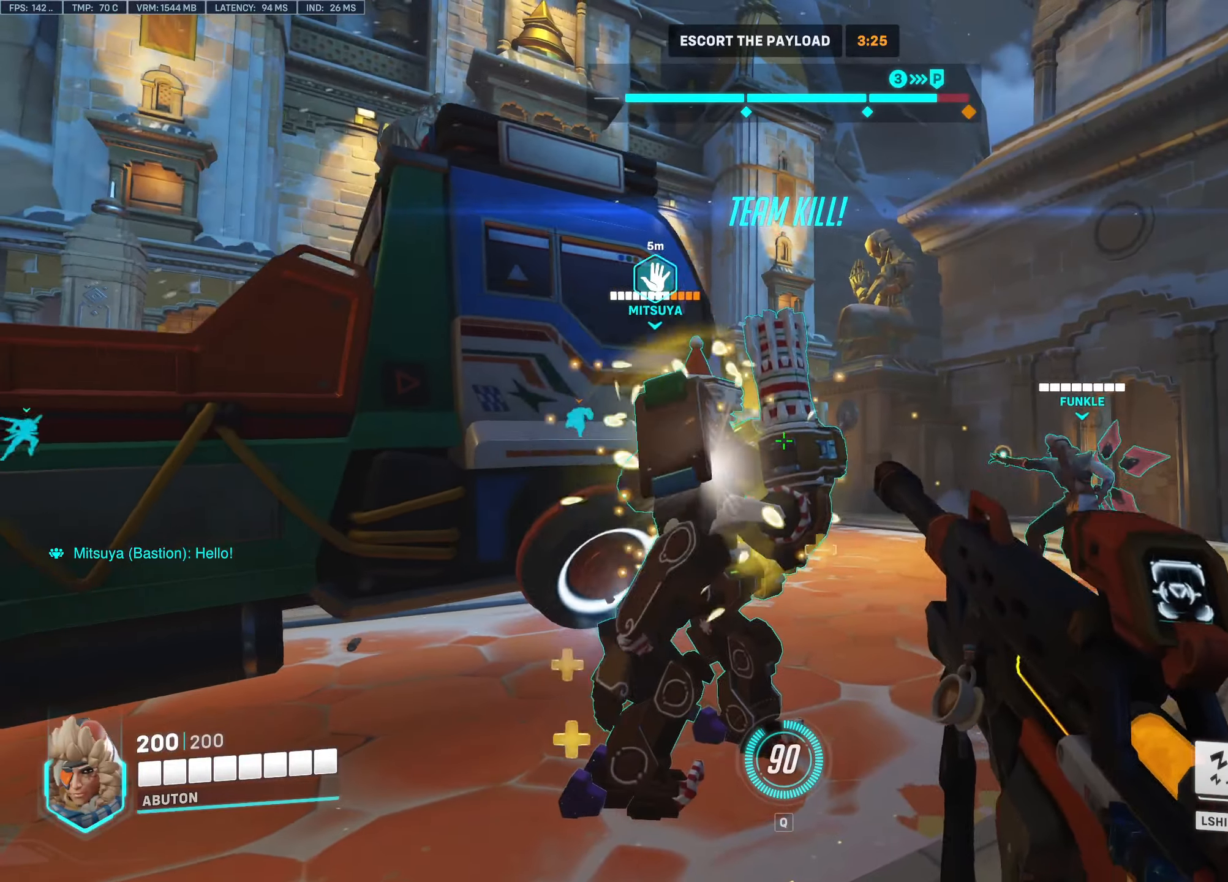
{"keys": [], "mouse": [], "events": [[300, "w", "down"], [350, "w", "up"]]}
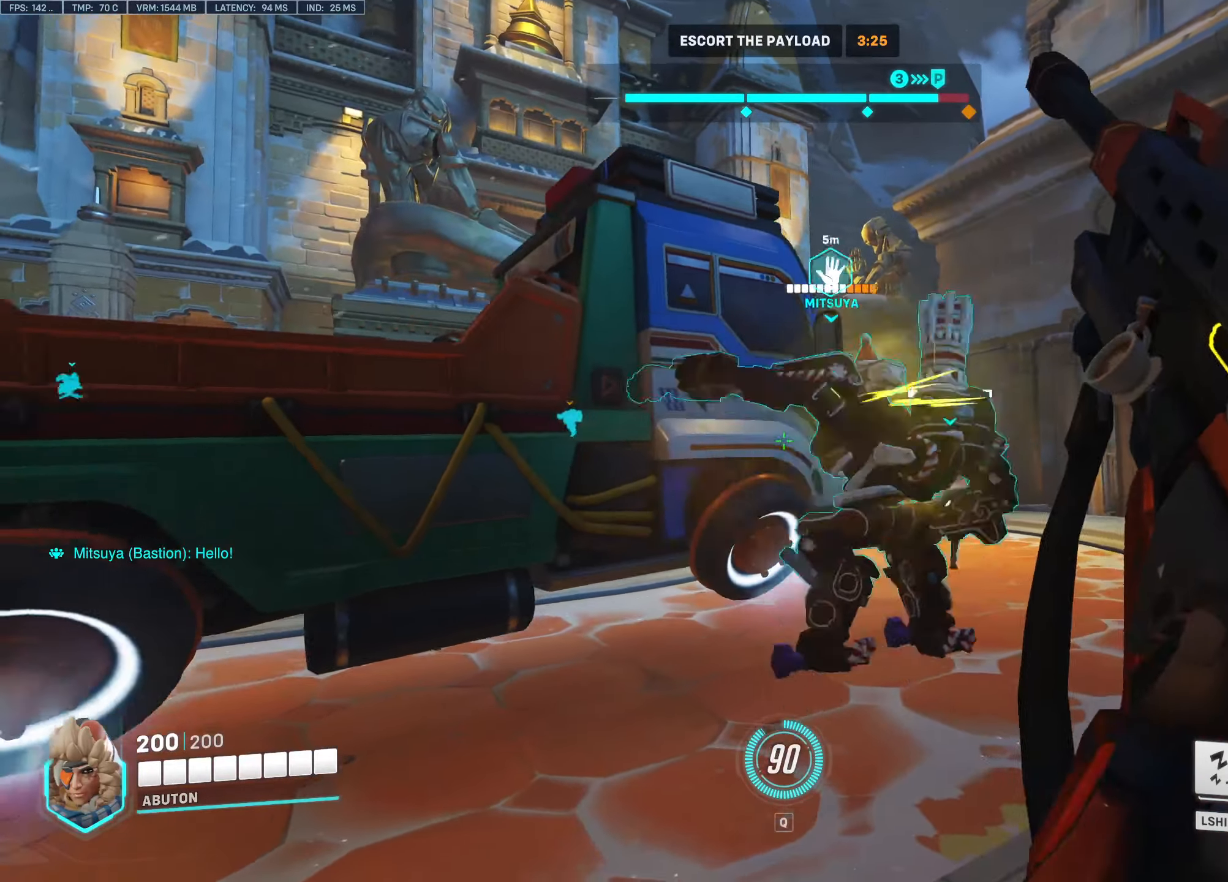
{"keys": ["d", "w"], "mouse": [], "events": [[133, "d", "down"], [317, "w", "down"]]}
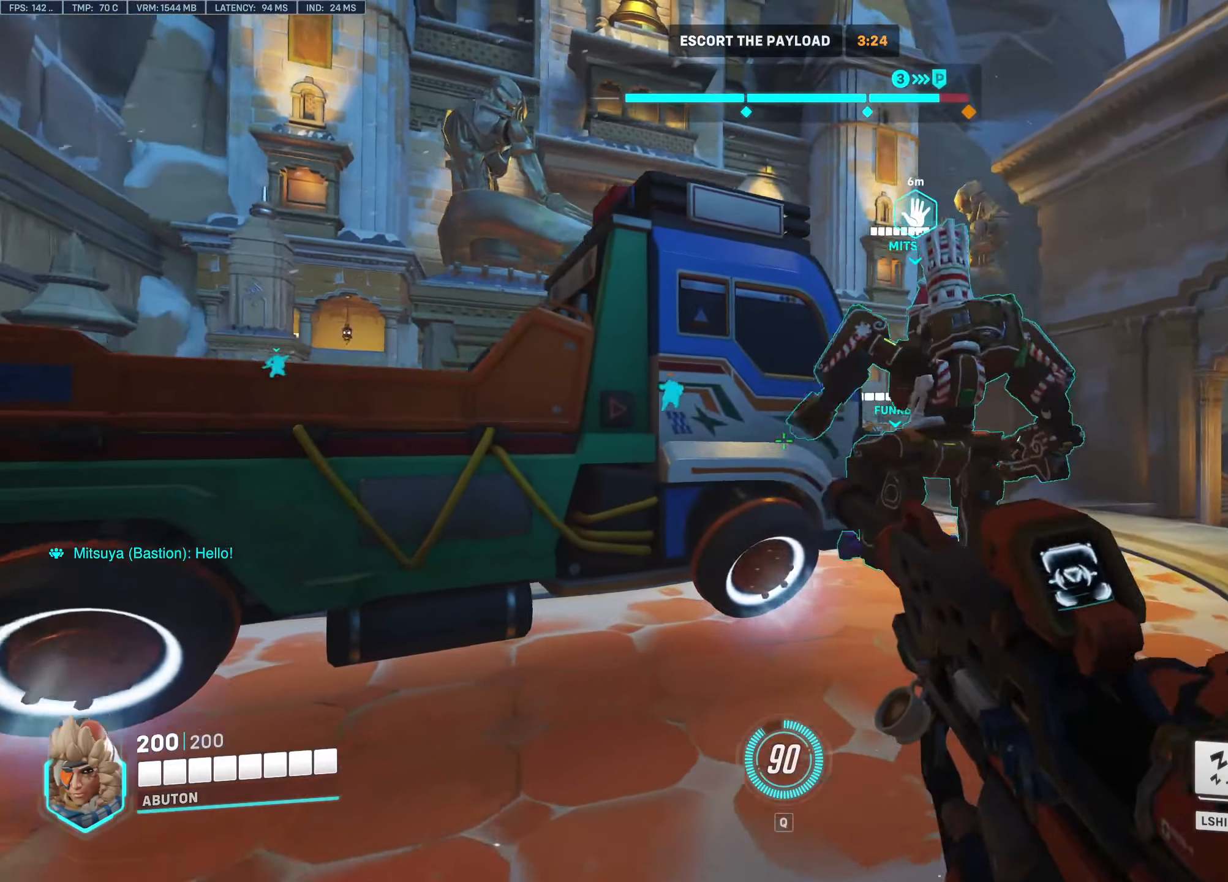
{"keys": ["d", "w"], "mouse": ["left"], "events": [[333, "mouse_left", "down"]]}
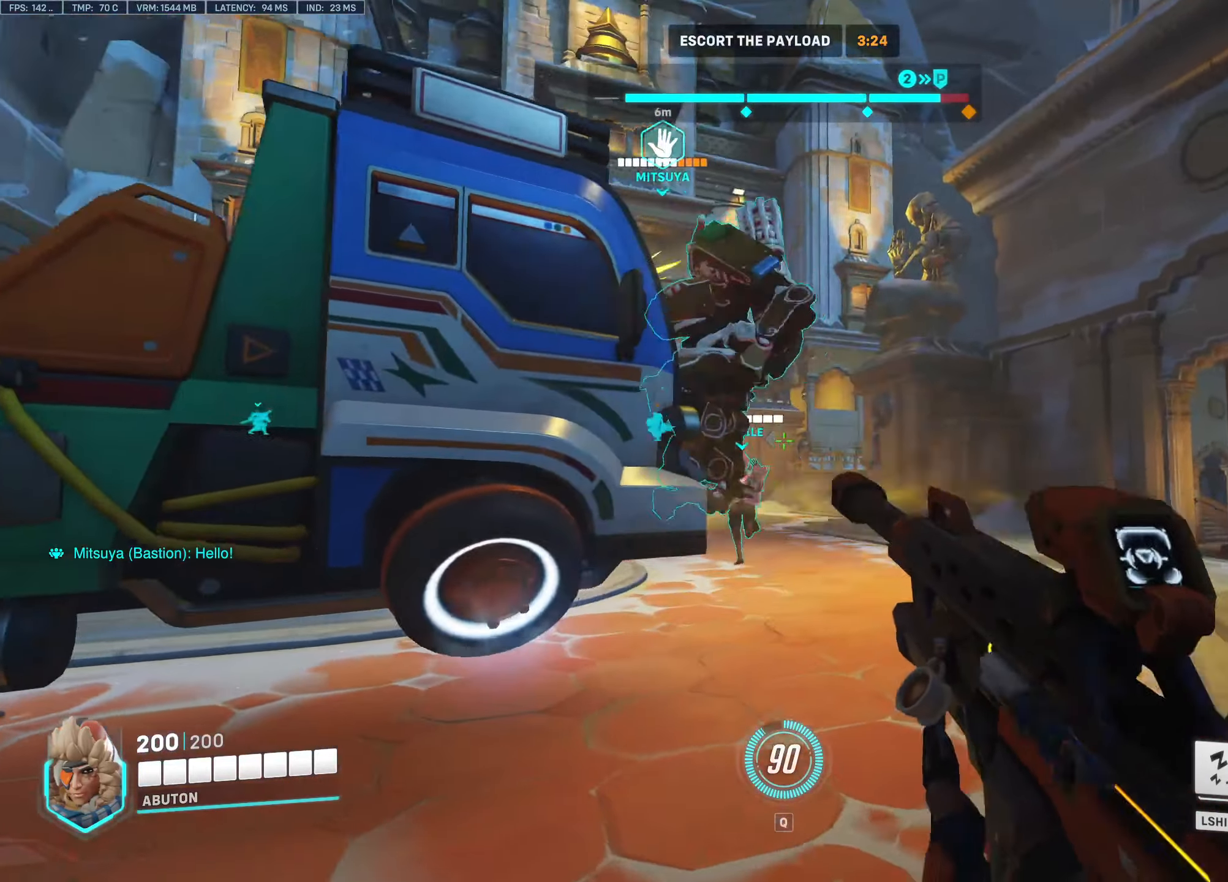
{"keys": ["d", "w"], "mouse": [], "events": [[300, "mouse_left", "up"]]}
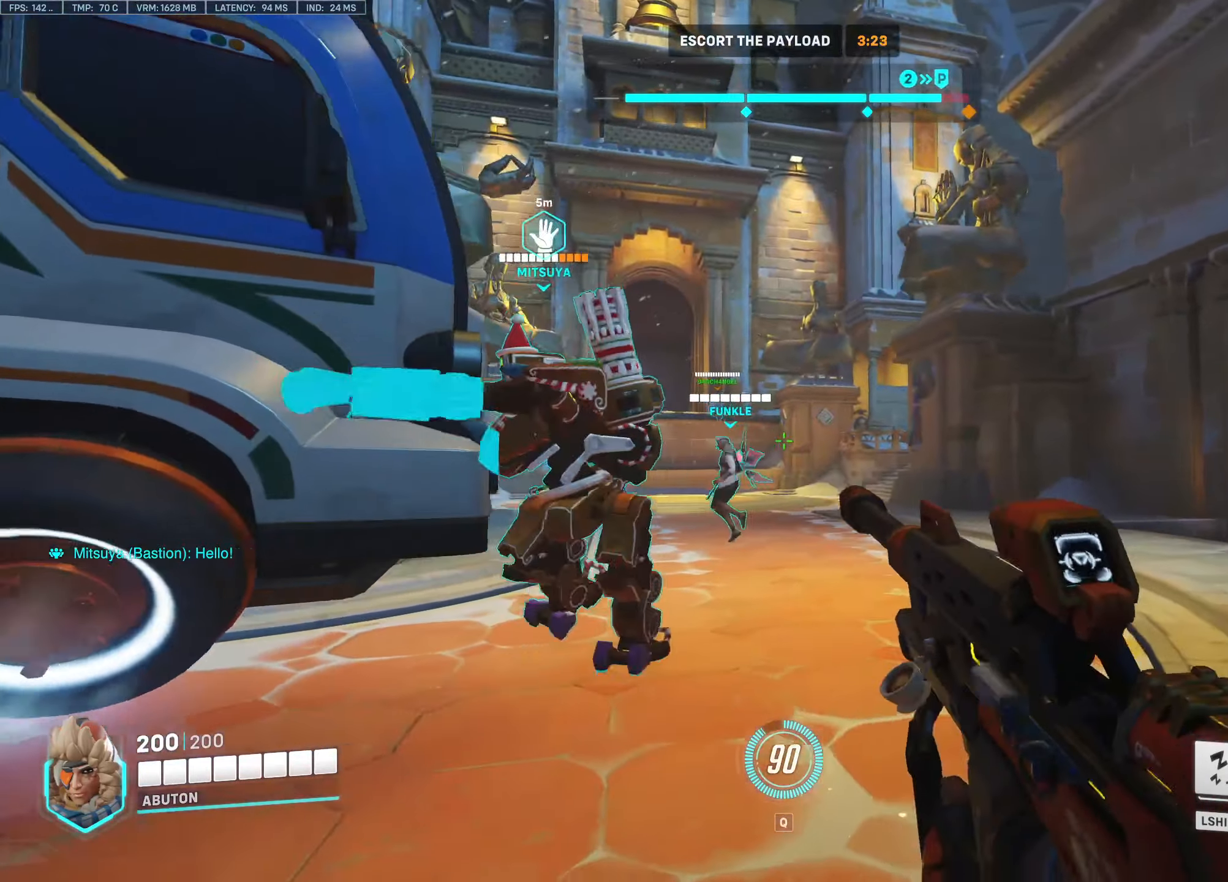
{"keys": ["a", "d"], "mouse": [], "events": [[83, "a", "down"], [83, "d", "up"], [83, "w", "up"], [500, "d", "down"]]}
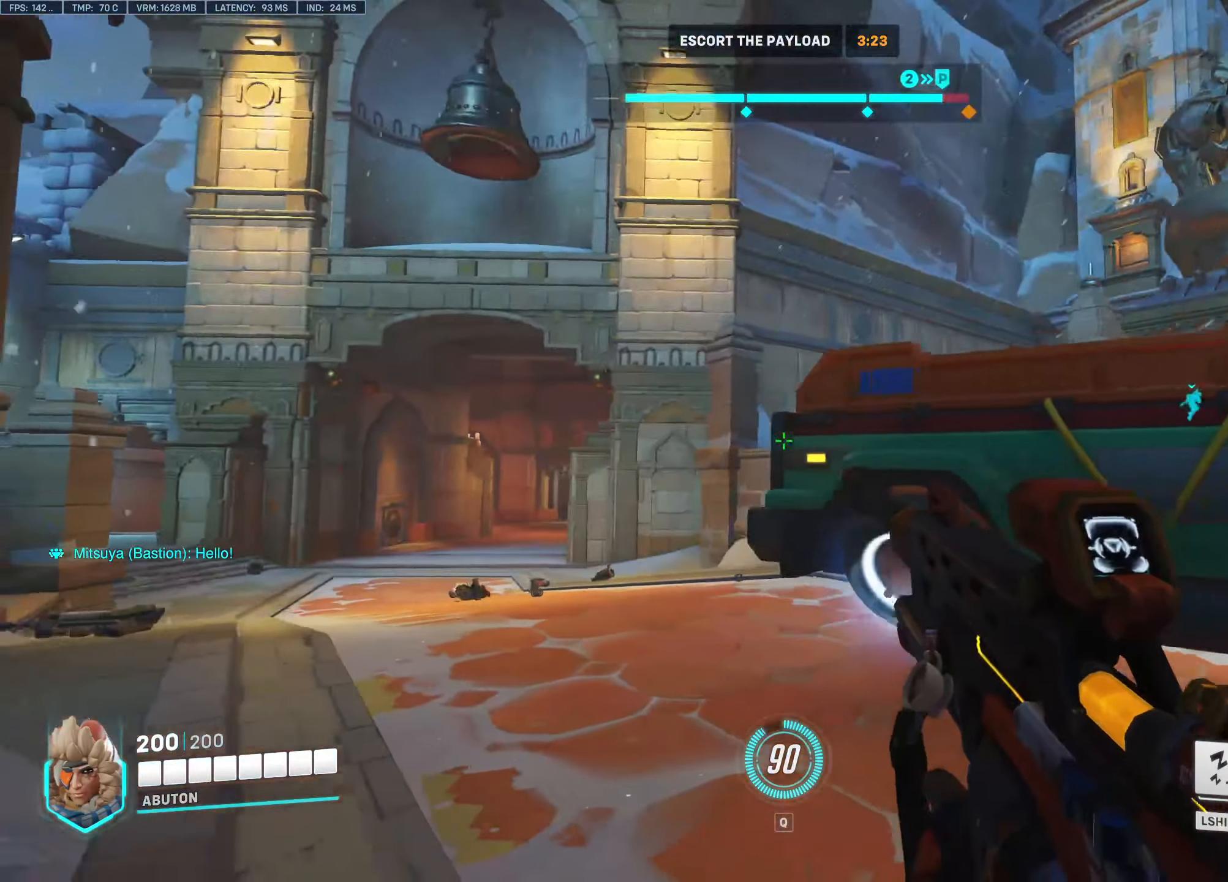
{"keys": ["space", "w"], "mouse": [], "events": [[50, "a", "up"], [133, "w", "down"], [367, "d", "up"], [417, "space", "down"]]}
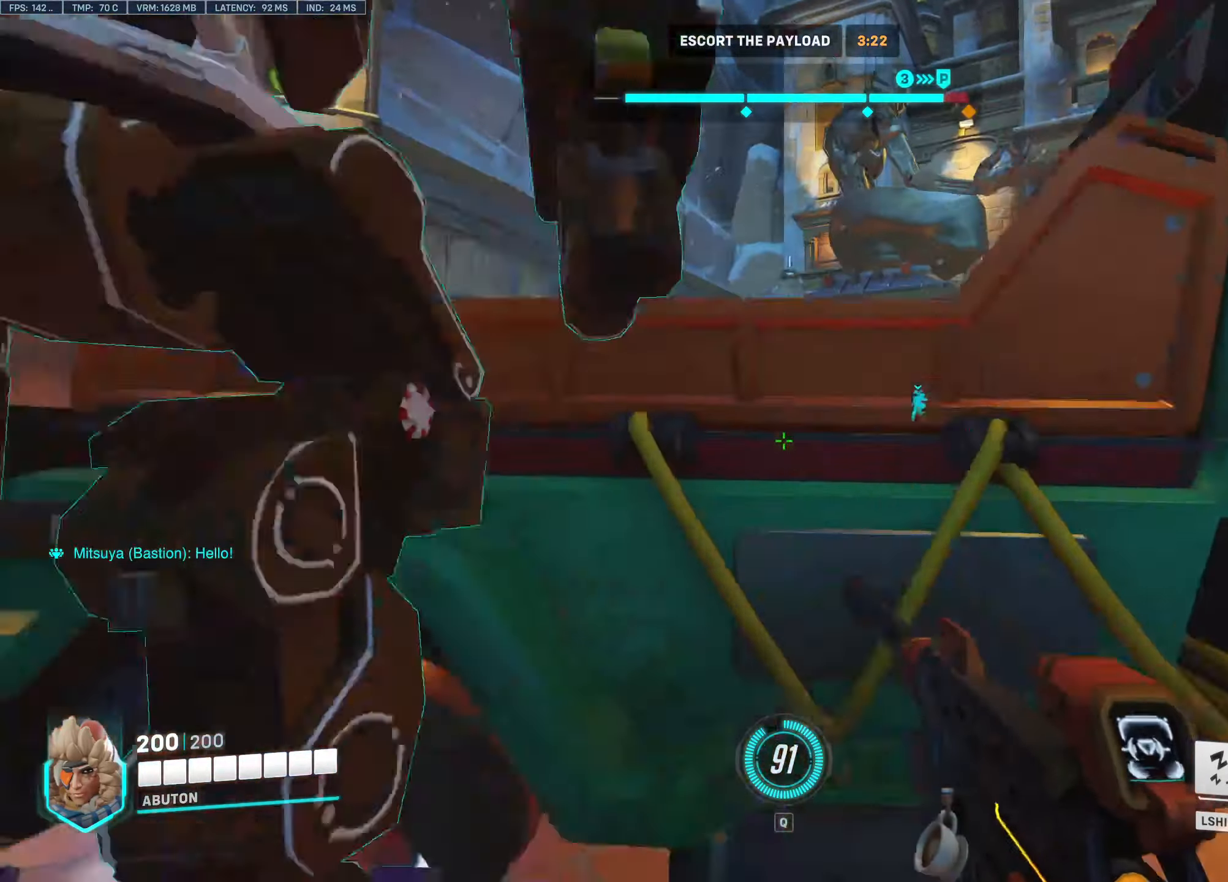
{"keys": [], "mouse": [], "events": [[117, "space", "up"], [250, "w", "up"]]}
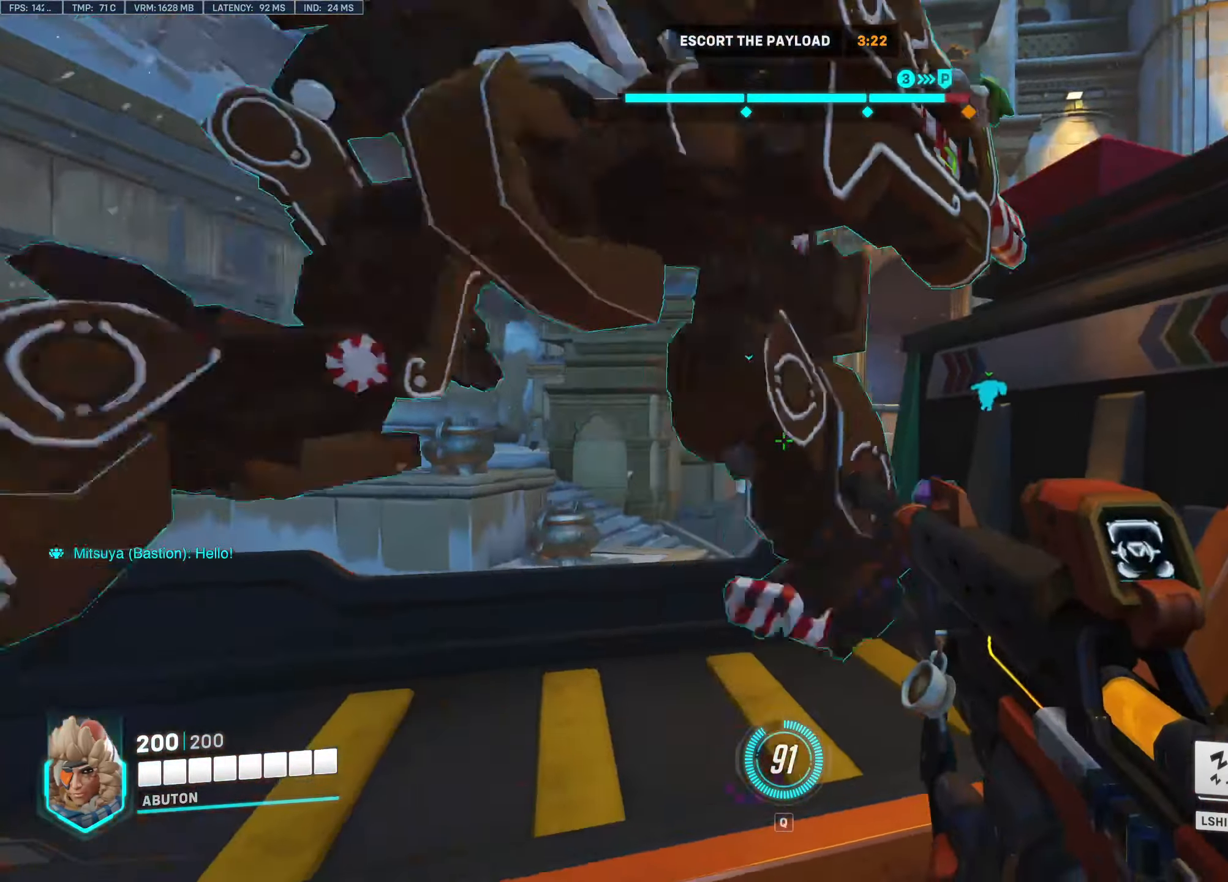
{"keys": [], "mouse": [], "events": [[167, "w", "down"], [317, "w", "up"]]}
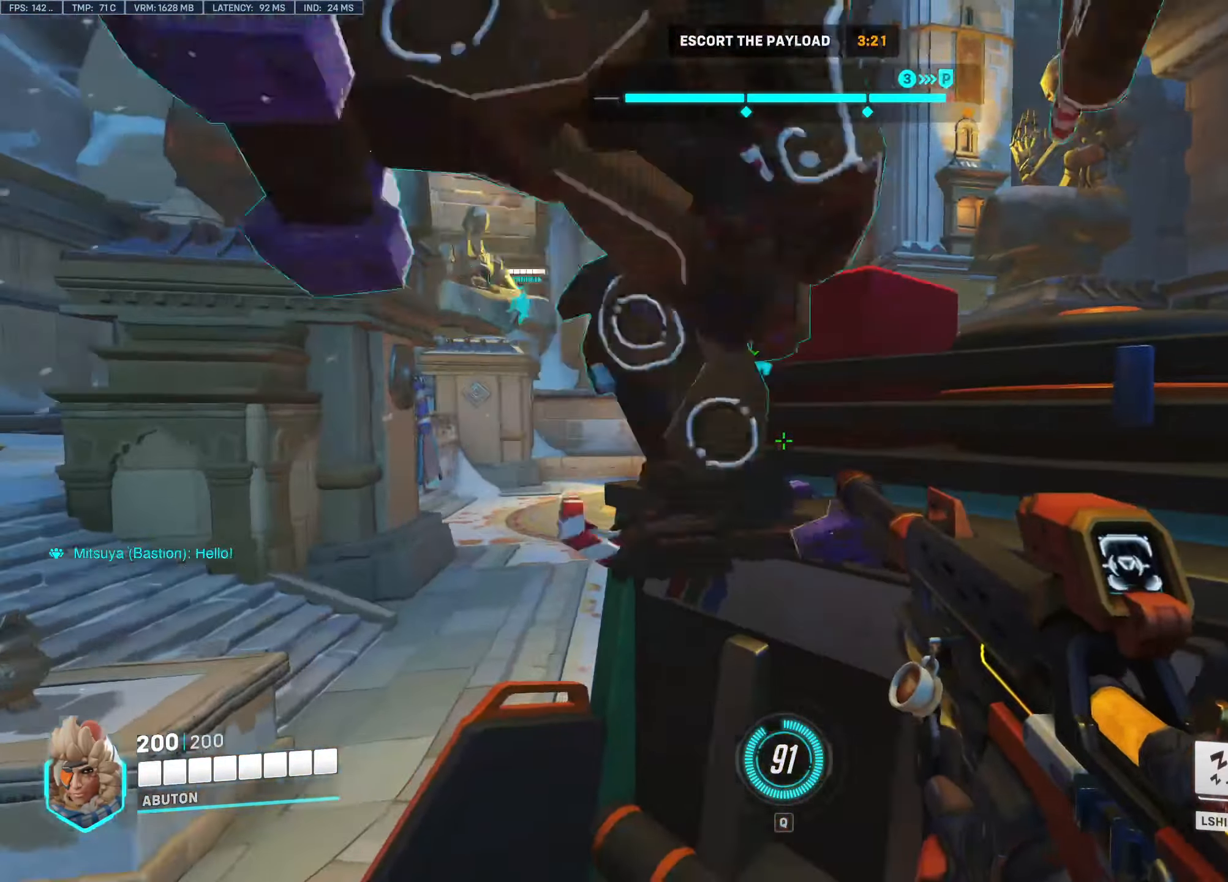
{"keys": ["w"], "mouse": [], "events": [[100, "space", "down"], [100, "w", "down"], [284, "d", "down"], [334, "space", "up"], [467, "d", "up"]]}
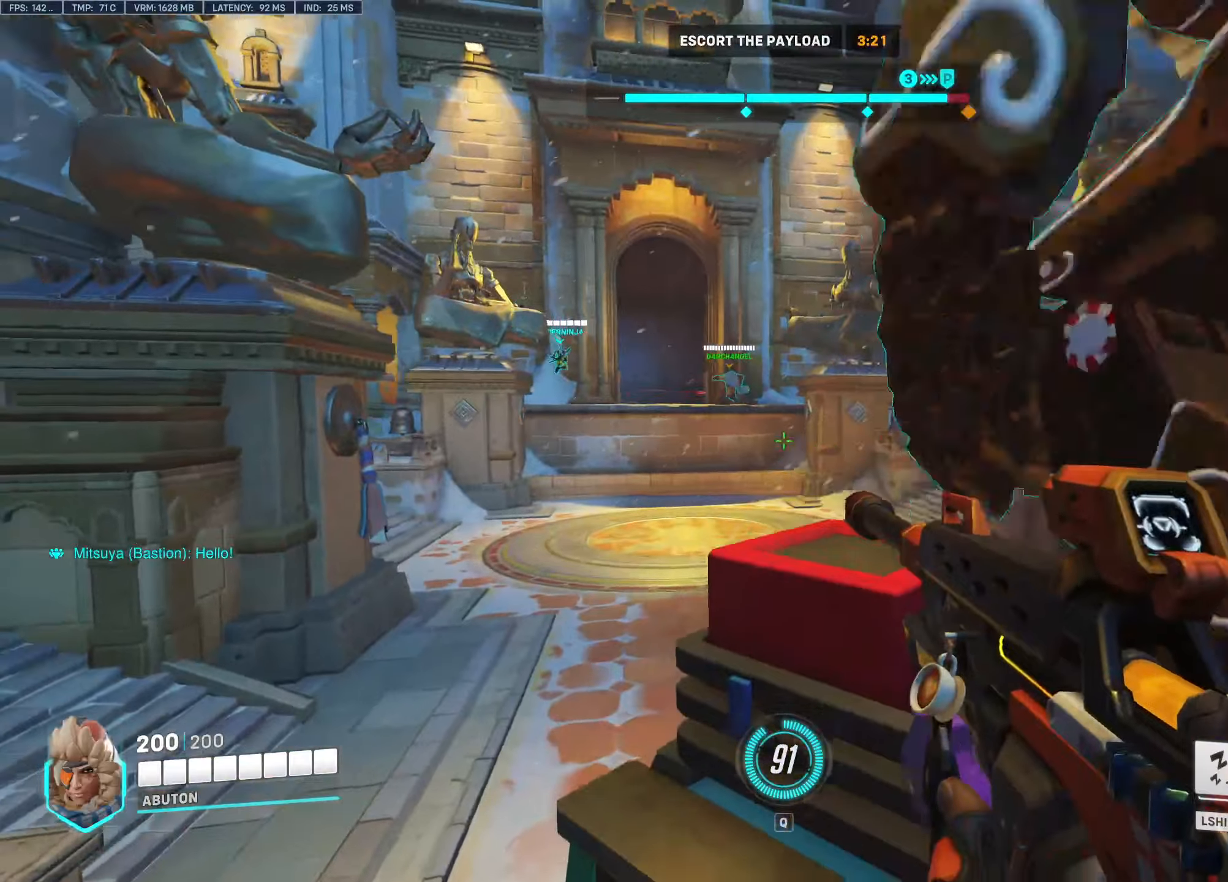
{"keys": ["d", "space", "w"], "mouse": [], "events": [[400, "space", "down"], [484, "d", "down"]]}
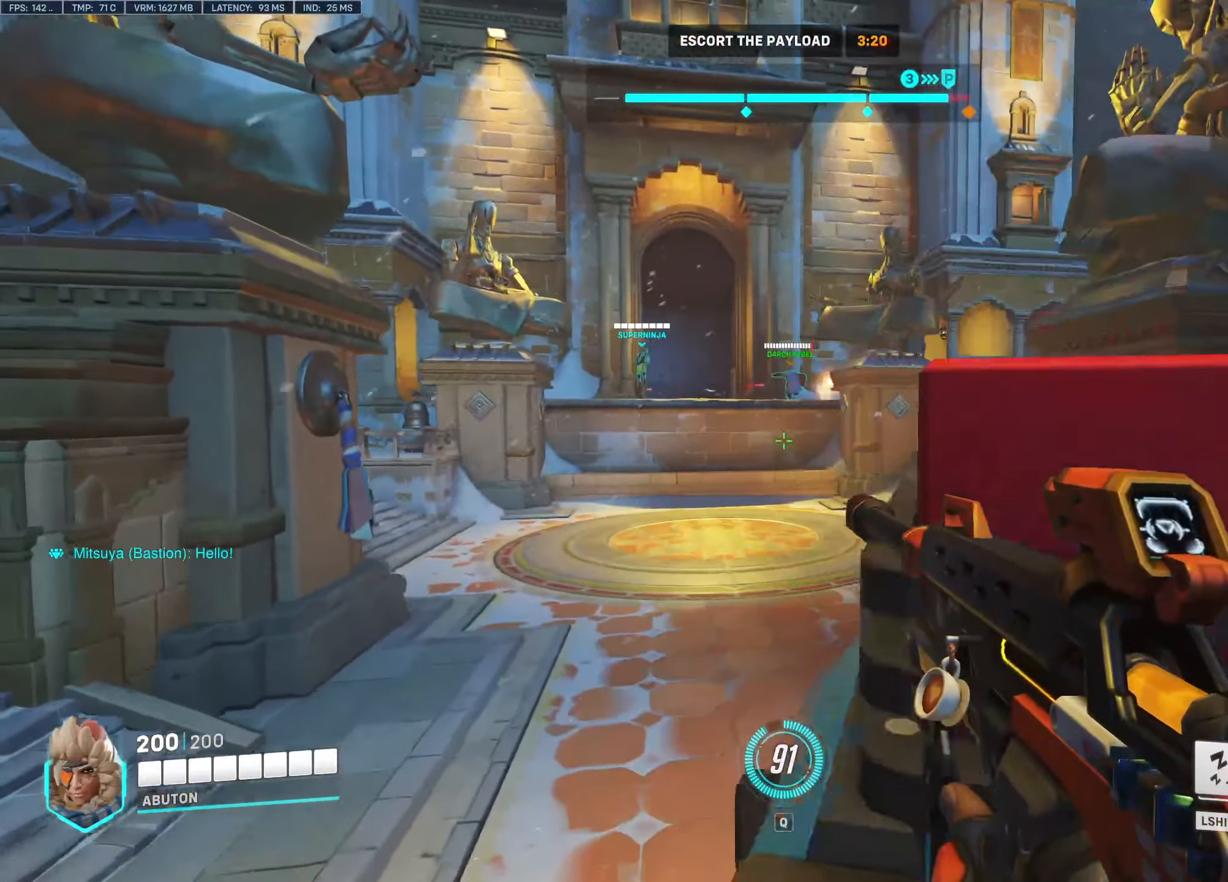
{"keys": [], "mouse": [], "events": [[267, "space", "up"], [400, "d", "up"], [400, "w", "up"]]}
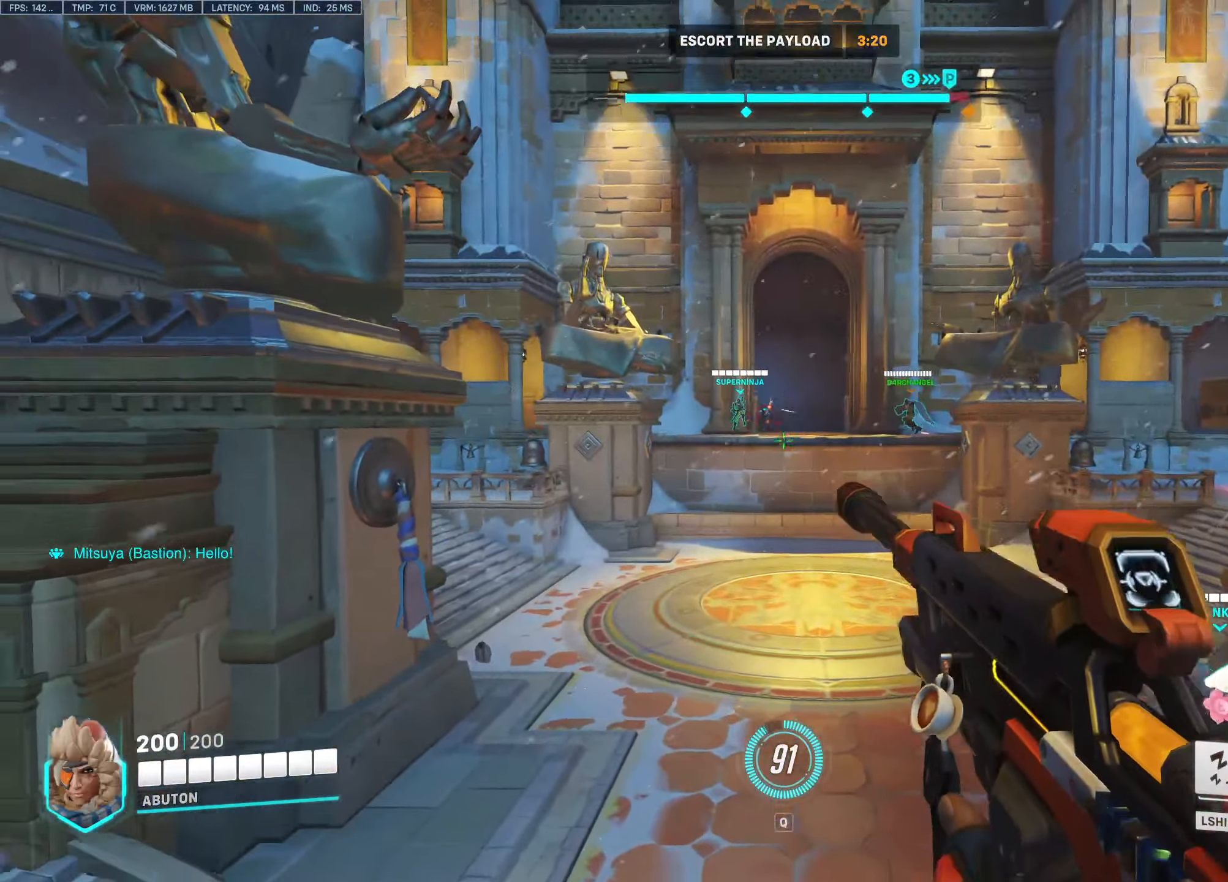
{"keys": [], "mouse": [], "events": [[284, "shift", "down"], [367, "shift", "up"]]}
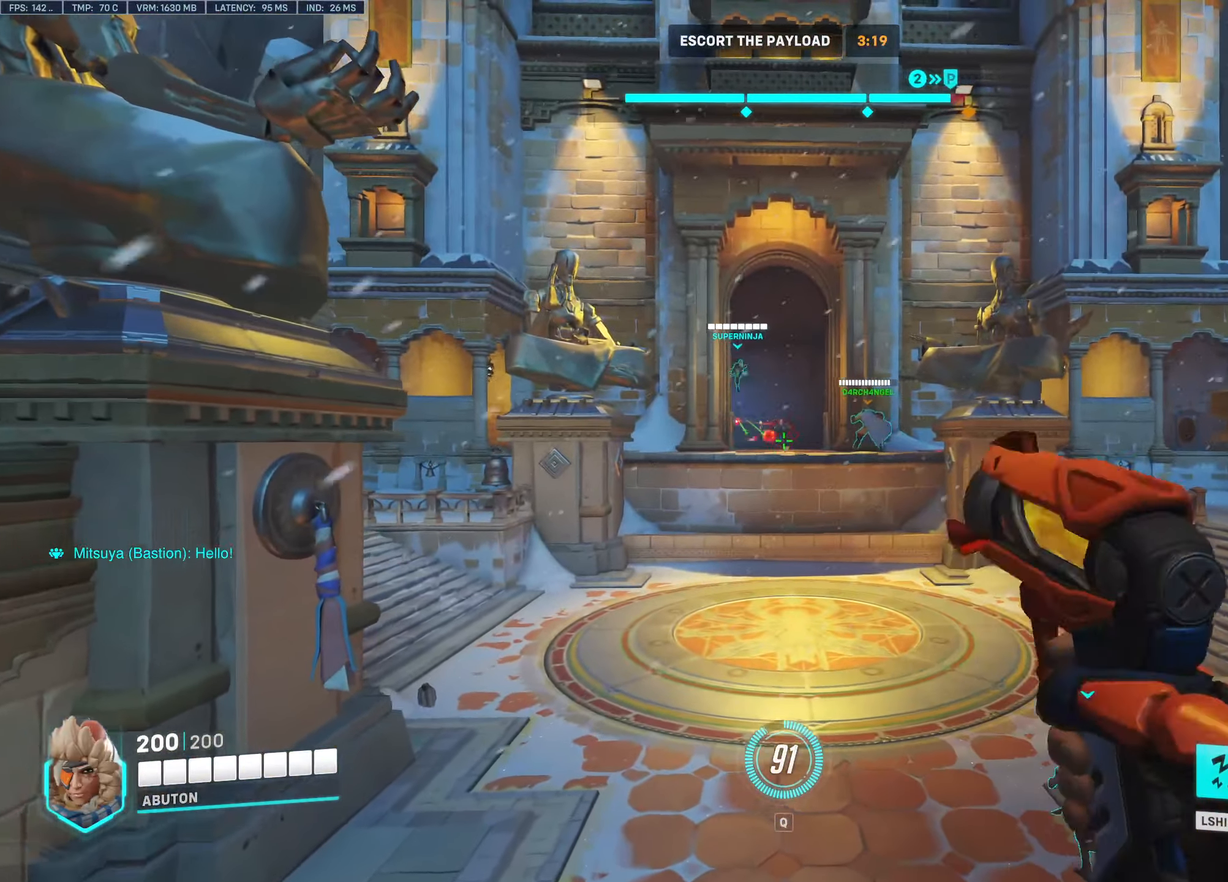
{"keys": [], "mouse": [], "events": []}
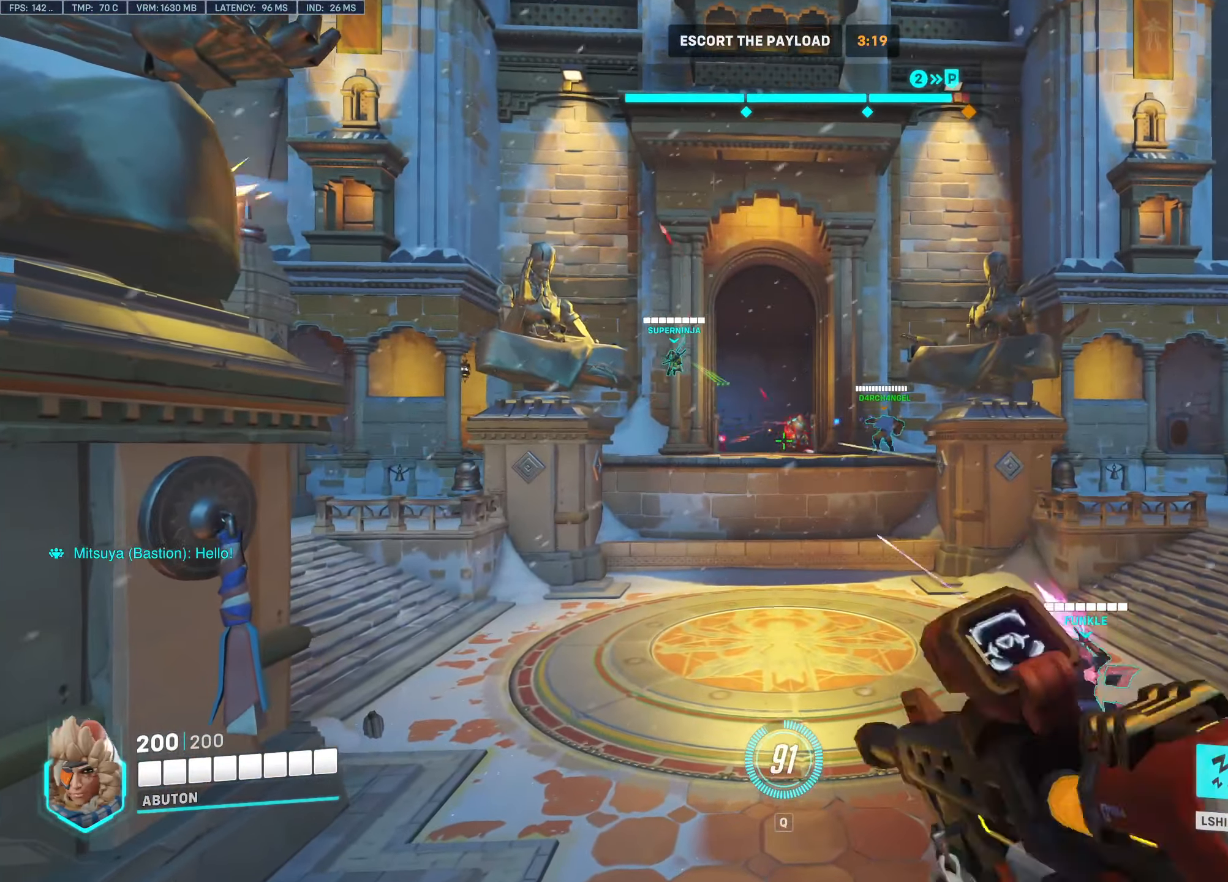
{"keys": [], "mouse": [], "events": [[134, "d", "down"], [267, "d", "up"]]}
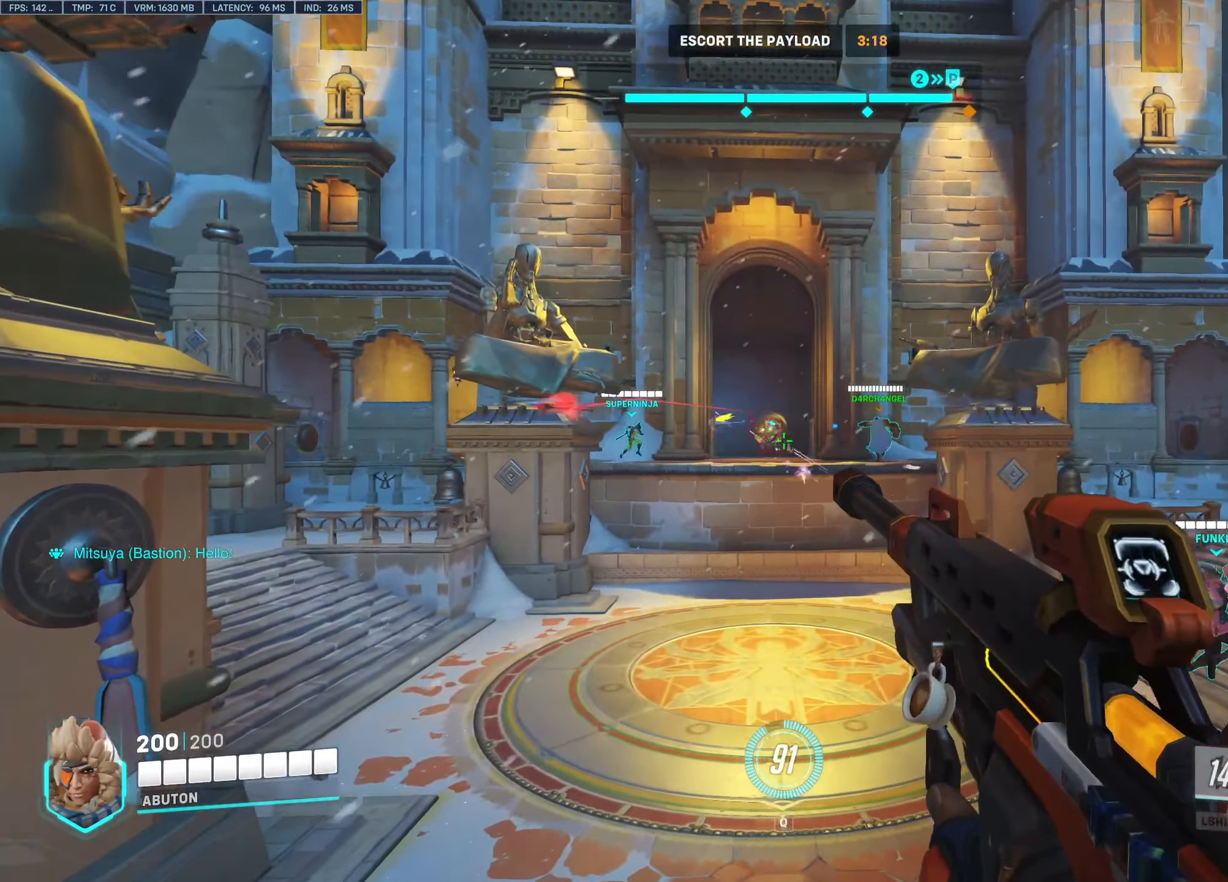
{"keys": [], "mouse": [], "events": []}
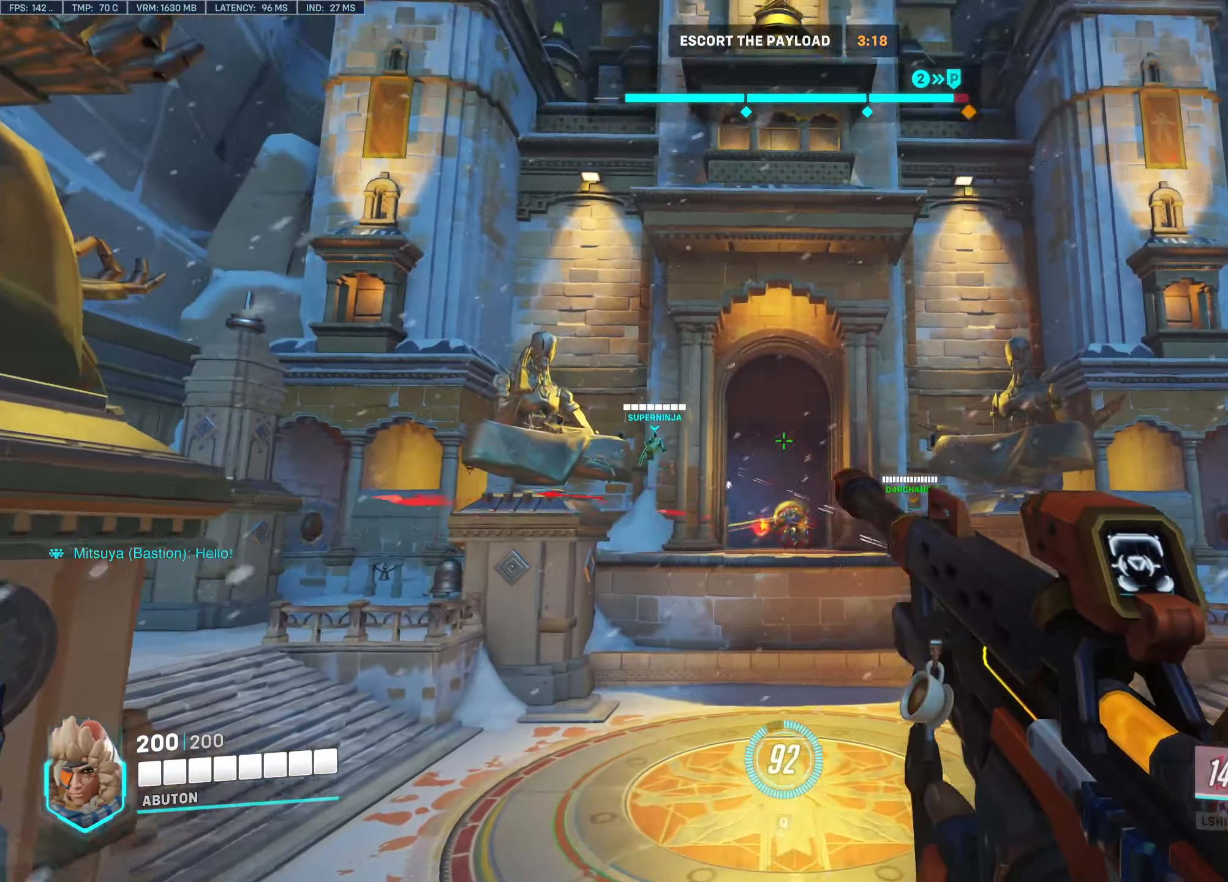
{"keys": [], "mouse": [], "events": [[17, "e", "down"], [117, "e", "up"], [350, "d", "down"], [400, "d", "up"]]}
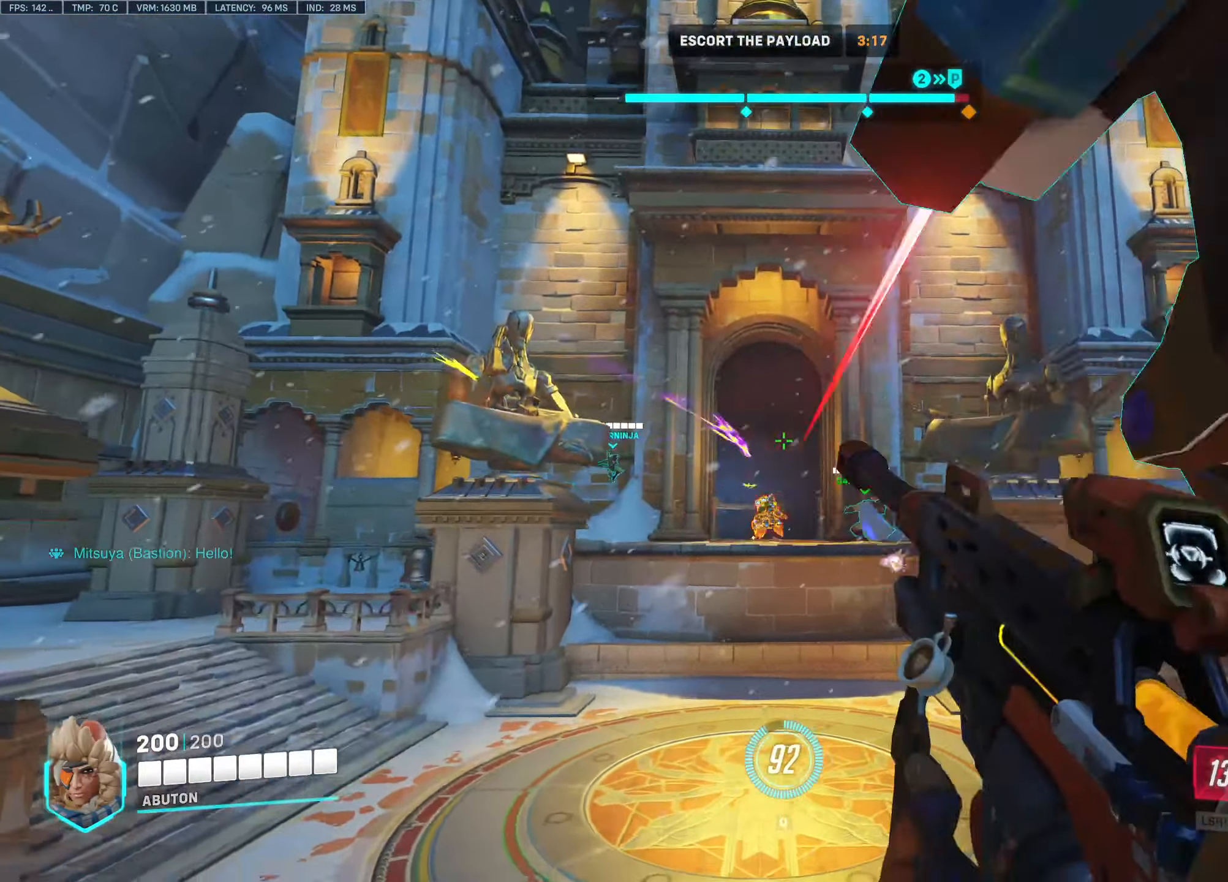
{"keys": [], "mouse": ["right"], "events": [[84, "mouse_right", "down"]]}
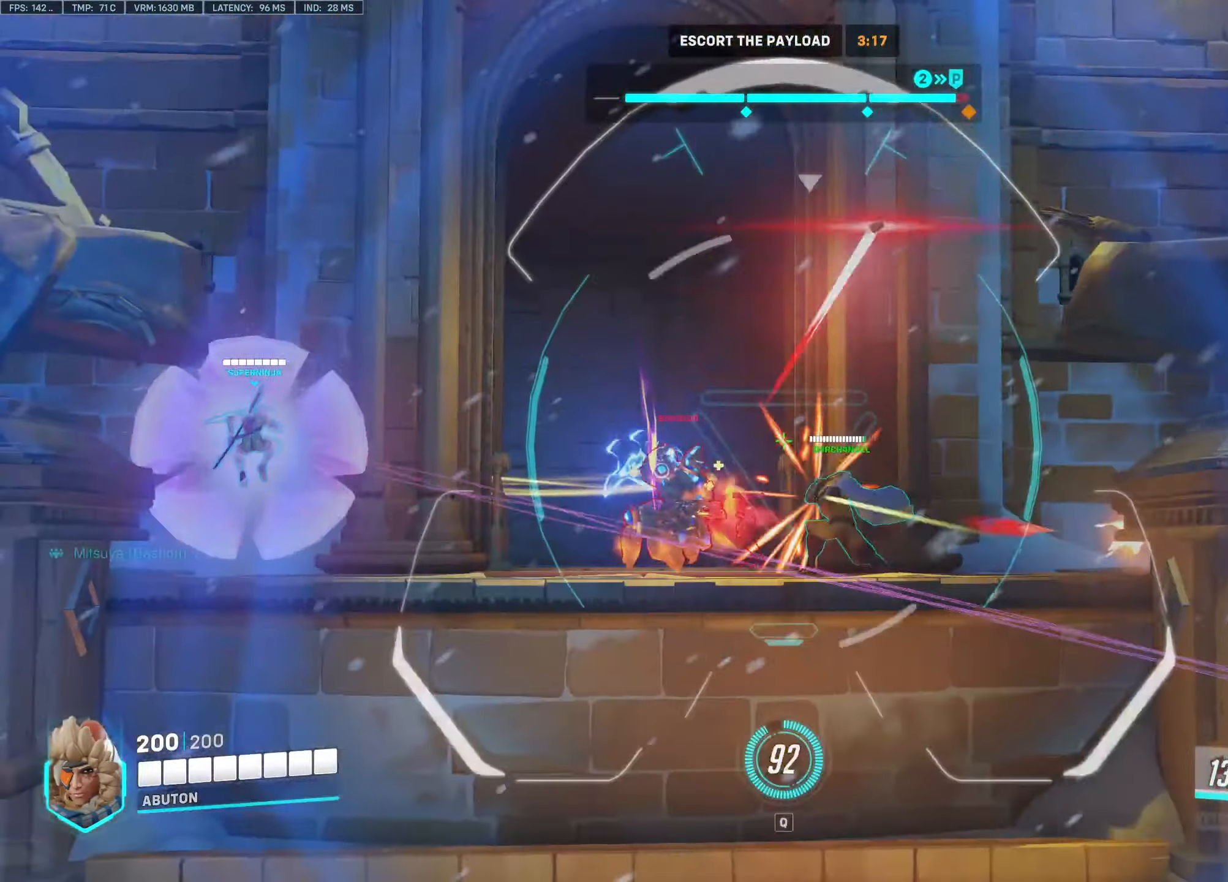
{"keys": [], "mouse": ["left", "right"], "events": [[417, "mouse_left", "down"]]}
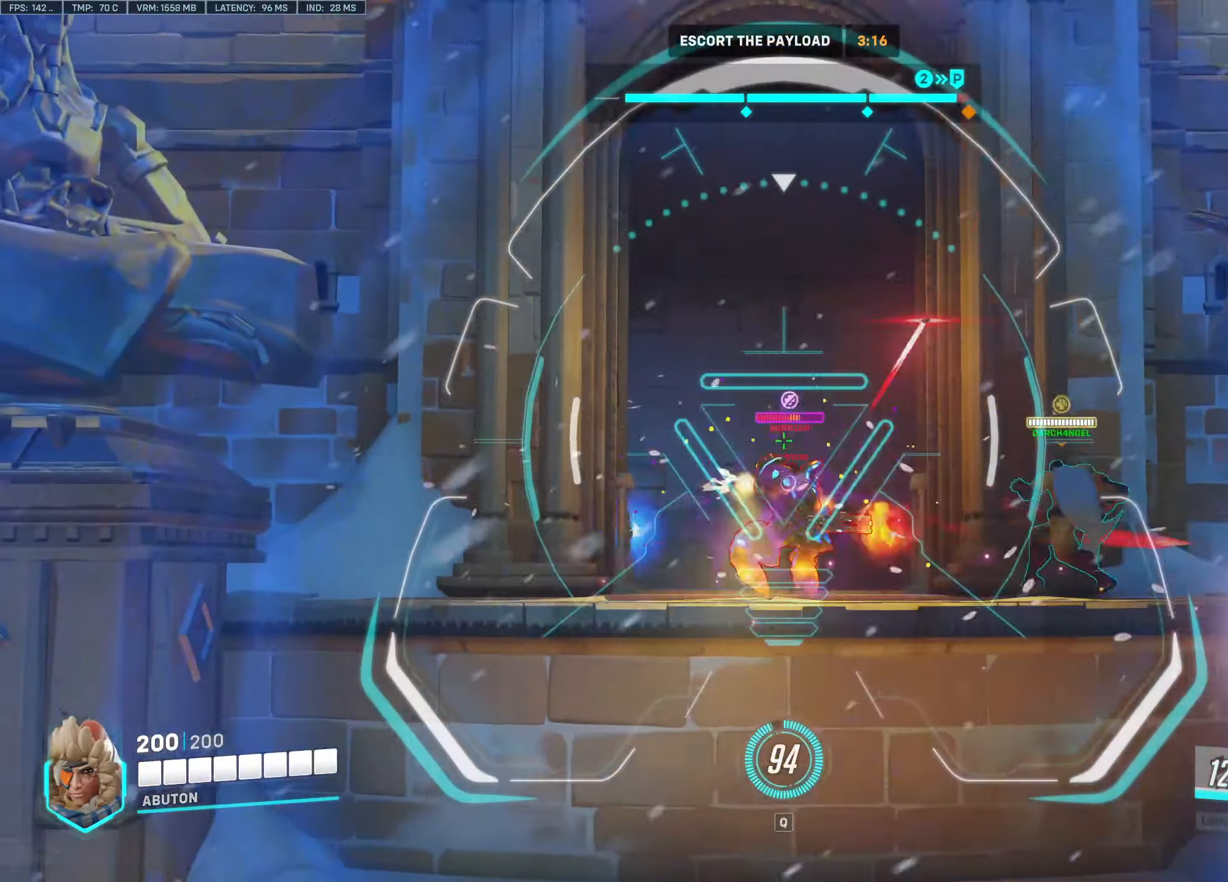
{"keys": [], "mouse": ["right"], "events": [[150, "mouse_left", "up"]]}
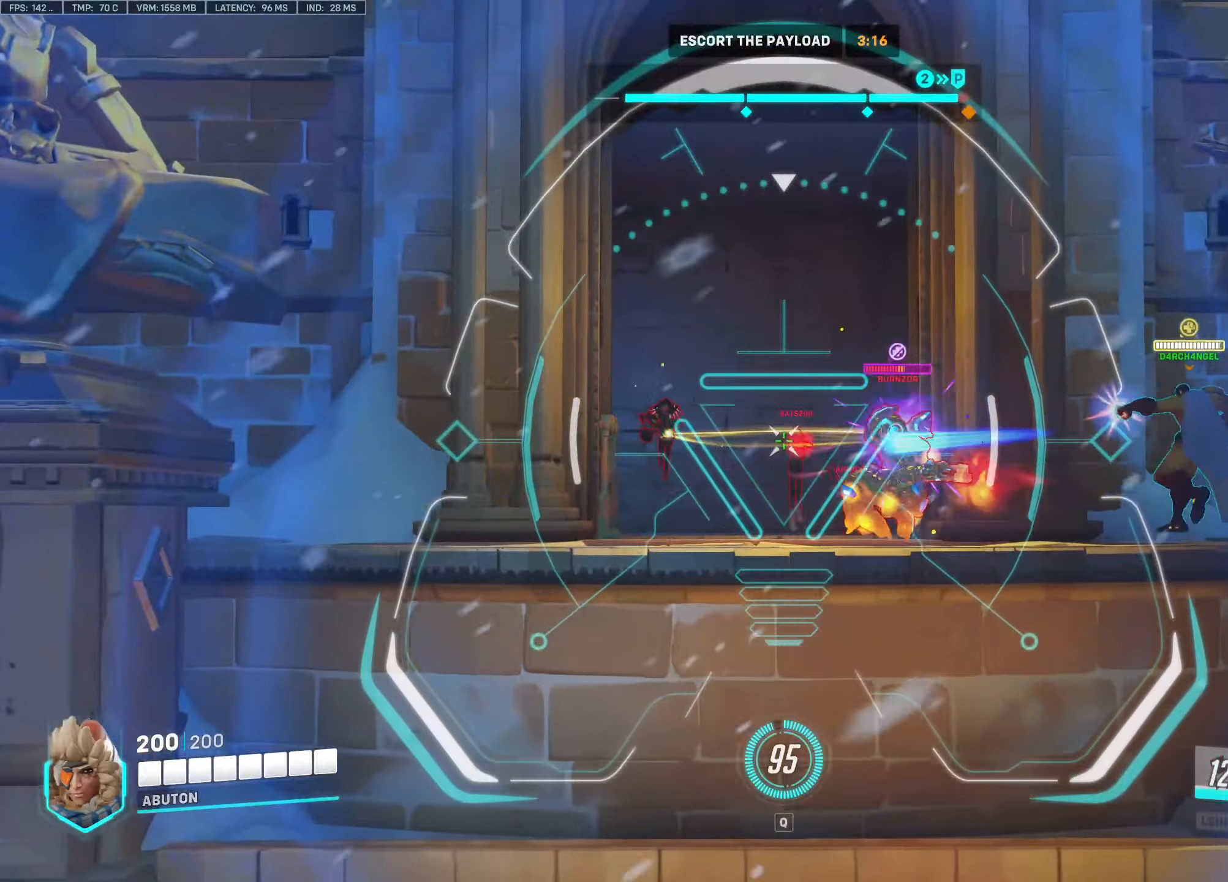
{"keys": [], "mouse": ["right"], "events": [[166, "mouse_left", "down"], [400, "mouse_left", "up"]]}